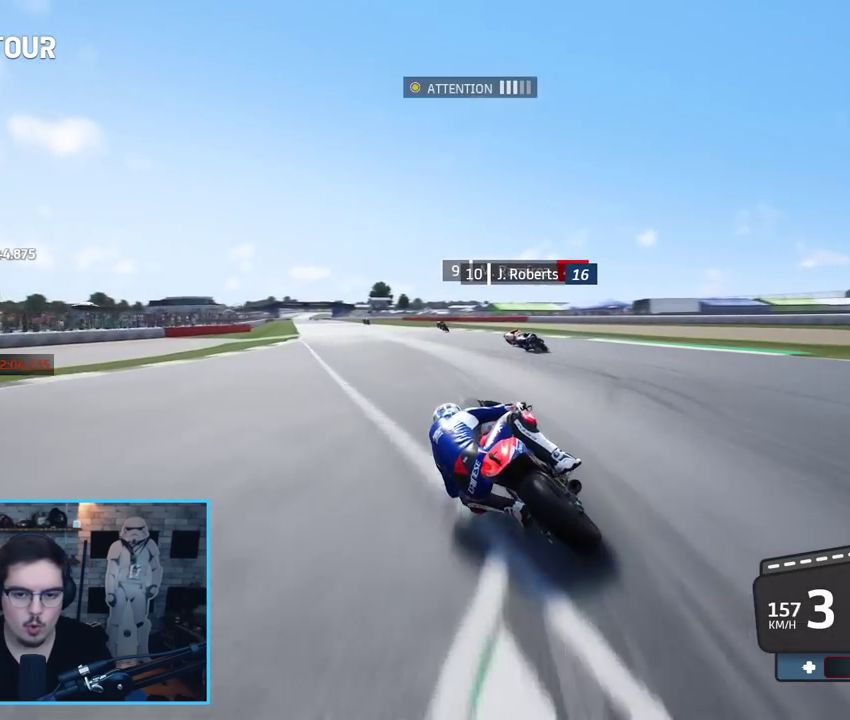
Gameplay with a controller (Xbox layout); each line is a JSON object with the inputs held at the frame after it. "events" lists button and stick changes between this image and that frame as [ms after this image, input, new state], when the widget could be followed in between.
{"buttons": ["R2"], "left_stick": "up-left", "right_stick": "center", "events": [[217, "B", "down"], [333, "B", "up"], [400, "L3", "up"]]}
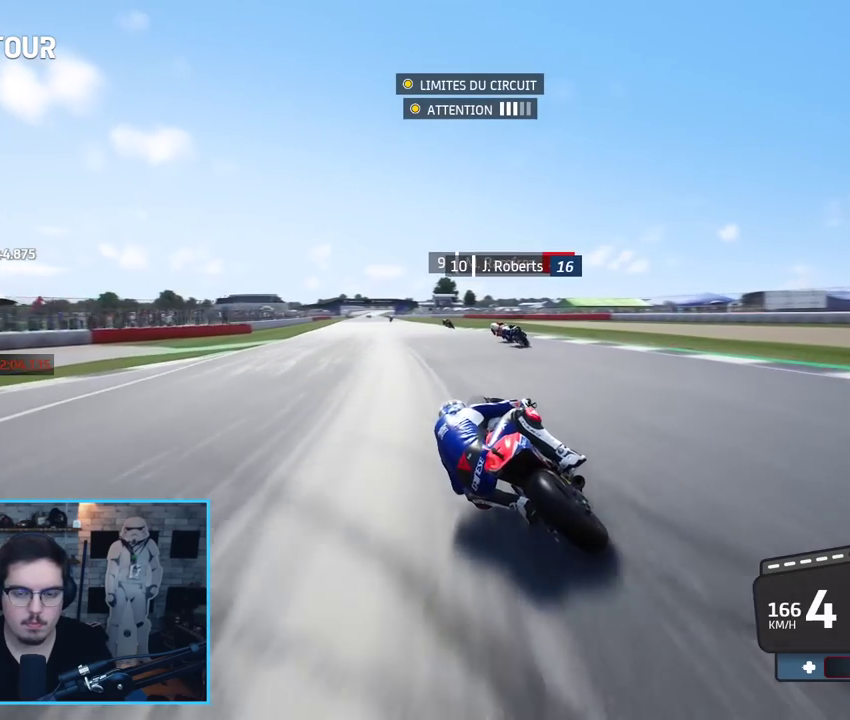
{"buttons": ["R2"], "left_stick": "up", "right_stick": "center", "events": [[433, "left_stick", "up"]]}
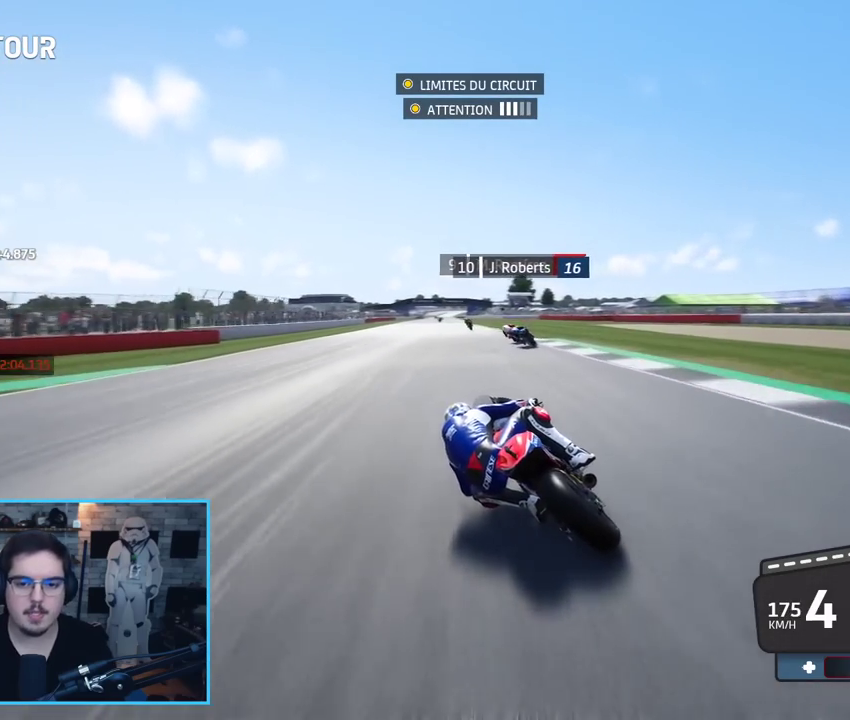
{"buttons": ["R2"], "left_stick": "up-left", "right_stick": "center", "events": [[200, "left_stick", "up-left"]]}
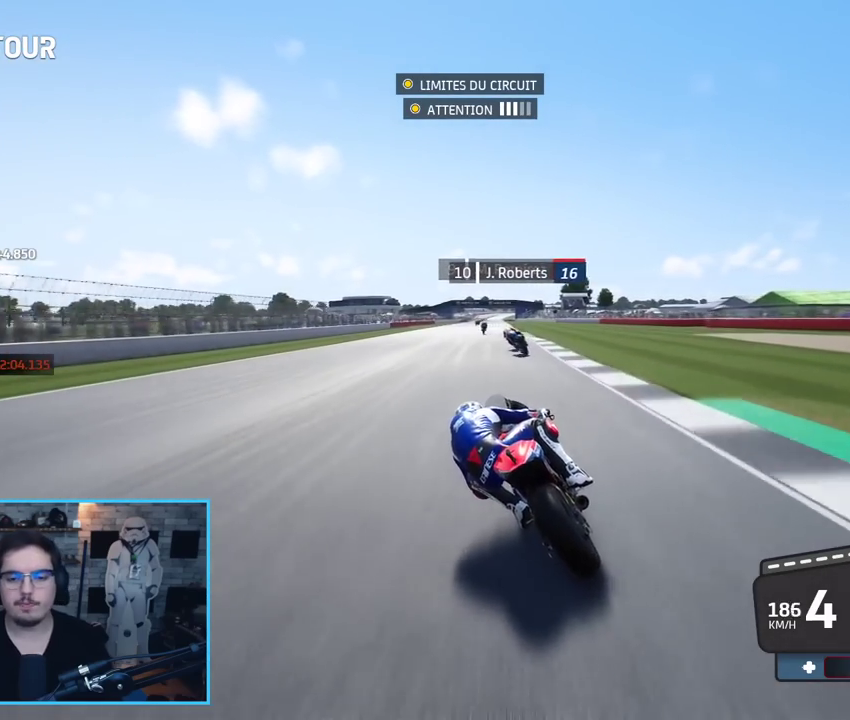
{"buttons": ["R2"], "left_stick": "center", "right_stick": "center", "events": [[17, "left_stick", "center"], [267, "left_stick", "up-left"], [350, "left_stick", "center"]]}
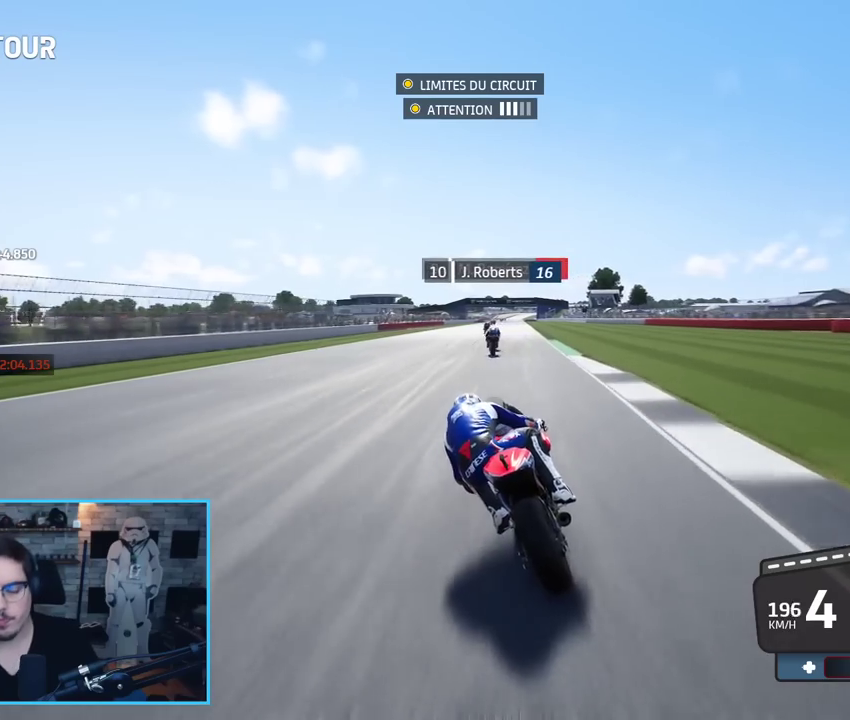
{"buttons": ["R2"], "left_stick": "center", "right_stick": "center", "events": [[117, "left_stick", "left"], [200, "left_stick", "center"]]}
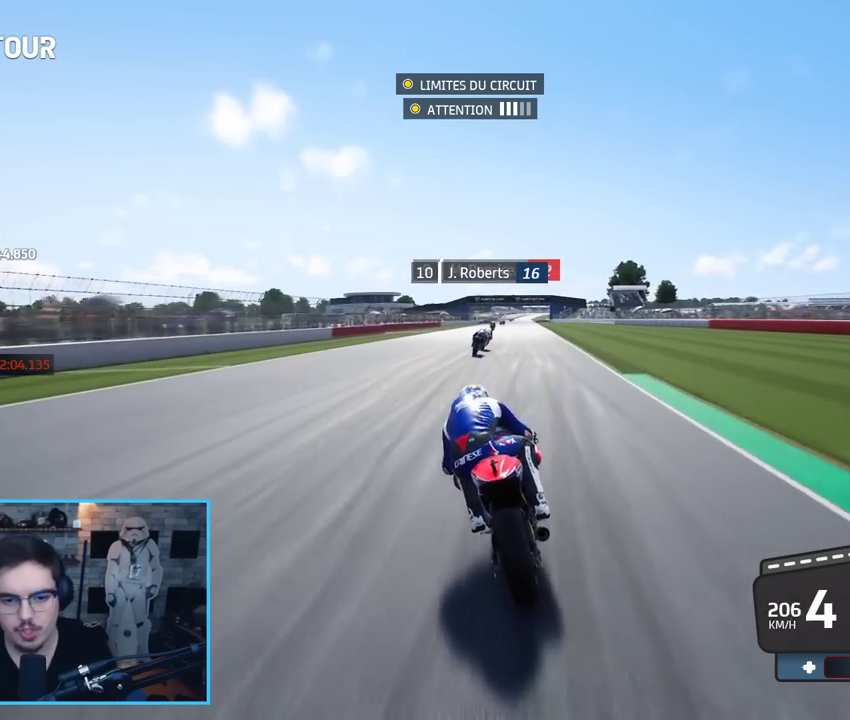
{"buttons": ["R2", "R3"], "left_stick": "center", "right_stick": "center", "events": [[17, "left_stick", "up-right"], [250, "R3", "down"], [267, "left_stick", "center"]]}
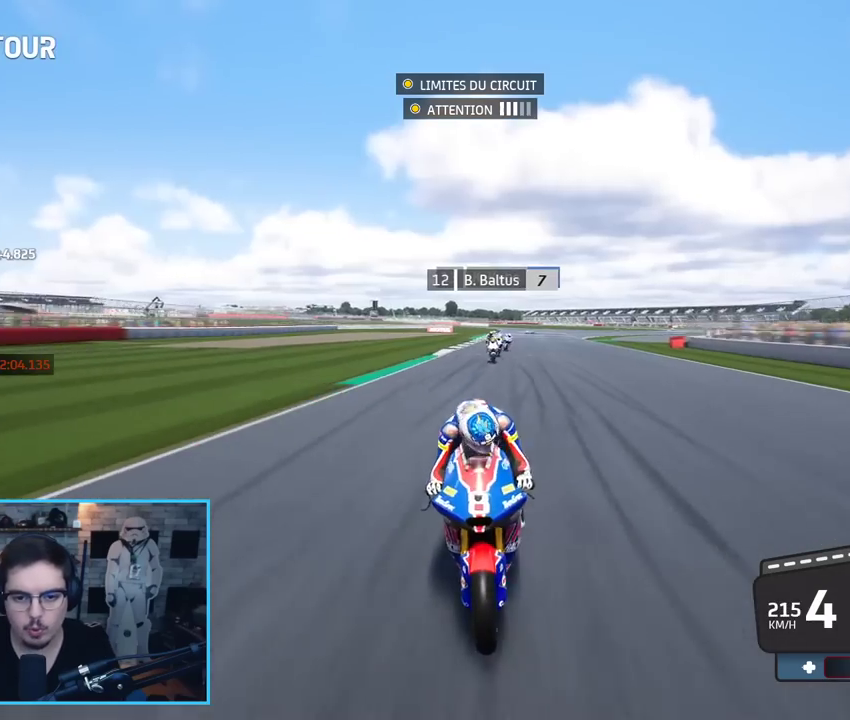
{"buttons": ["R2"], "left_stick": "center", "right_stick": "center", "events": [[33, "R3", "up"], [67, "left_stick", "up-right"], [167, "left_stick", "center"]]}
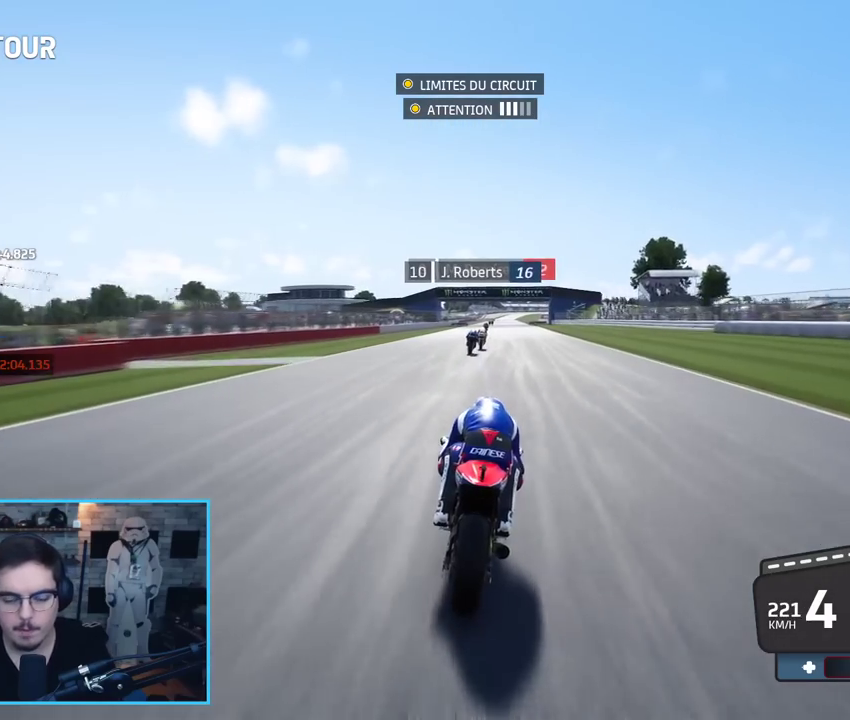
{"buttons": ["R2"], "left_stick": "up", "right_stick": "center", "events": [[83, "left_stick", "up"], [200, "left_stick", "center"], [350, "B", "down"], [467, "B", "up"], [500, "left_stick", "up"]]}
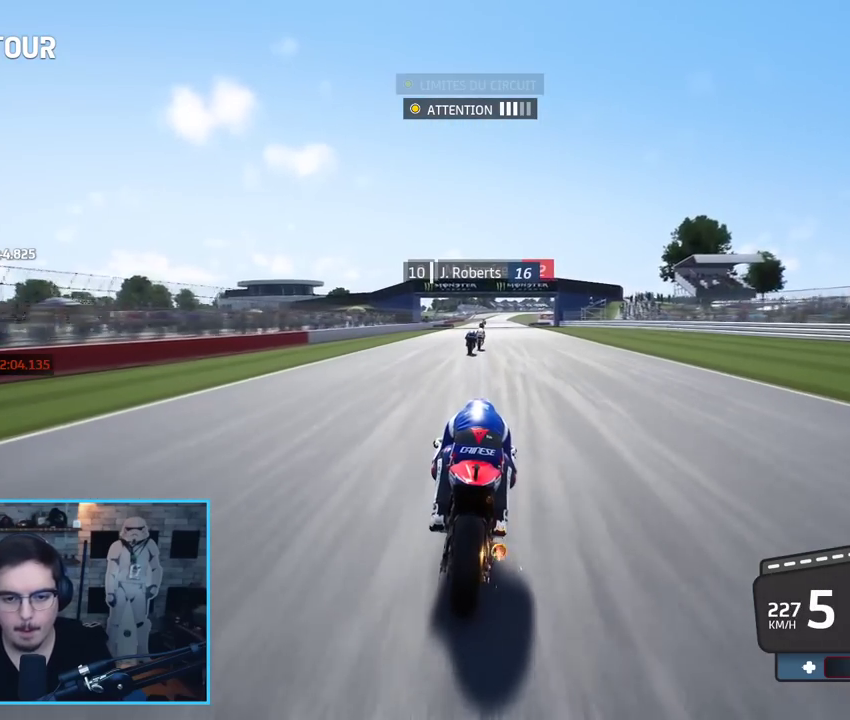
{"buttons": ["R2"], "left_stick": "center", "right_stick": "center", "events": [[117, "left_stick", "center"]]}
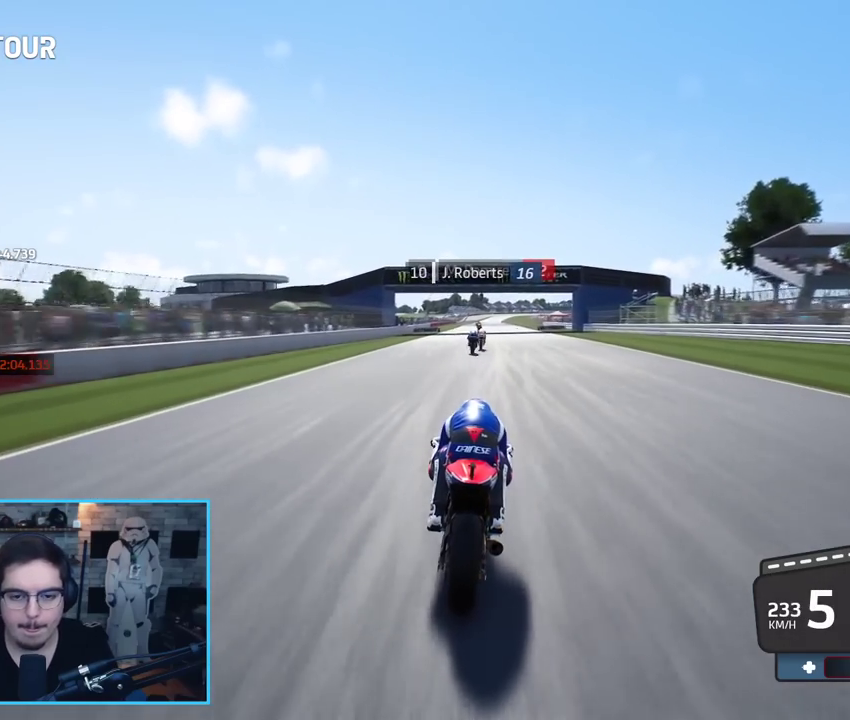
{"buttons": ["R2"], "left_stick": "up", "right_stick": "center", "events": [[500, "left_stick", "up"]]}
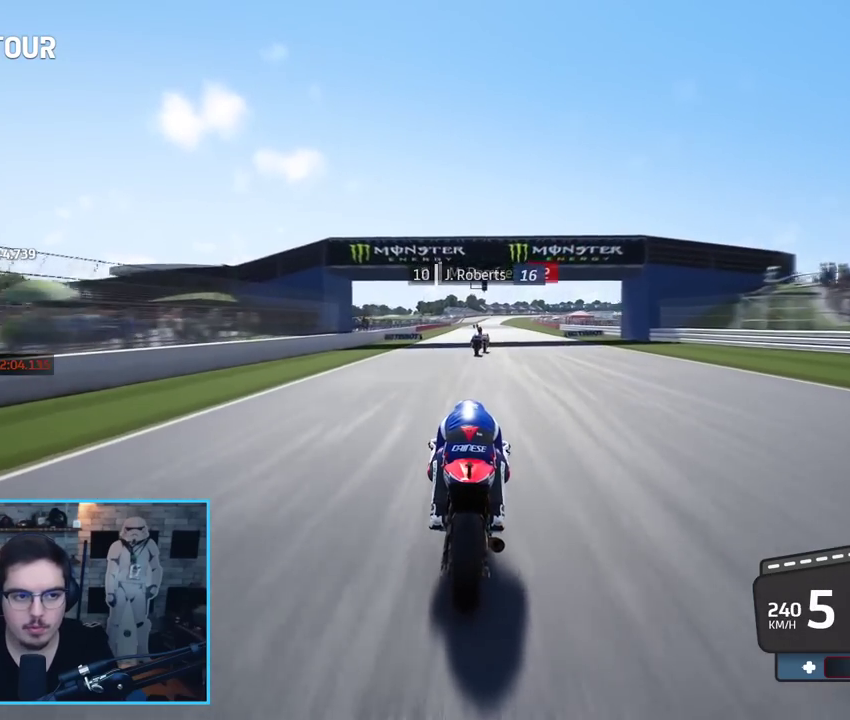
{"buttons": ["R2"], "left_stick": "center", "right_stick": "center", "events": [[167, "left_stick", "center"]]}
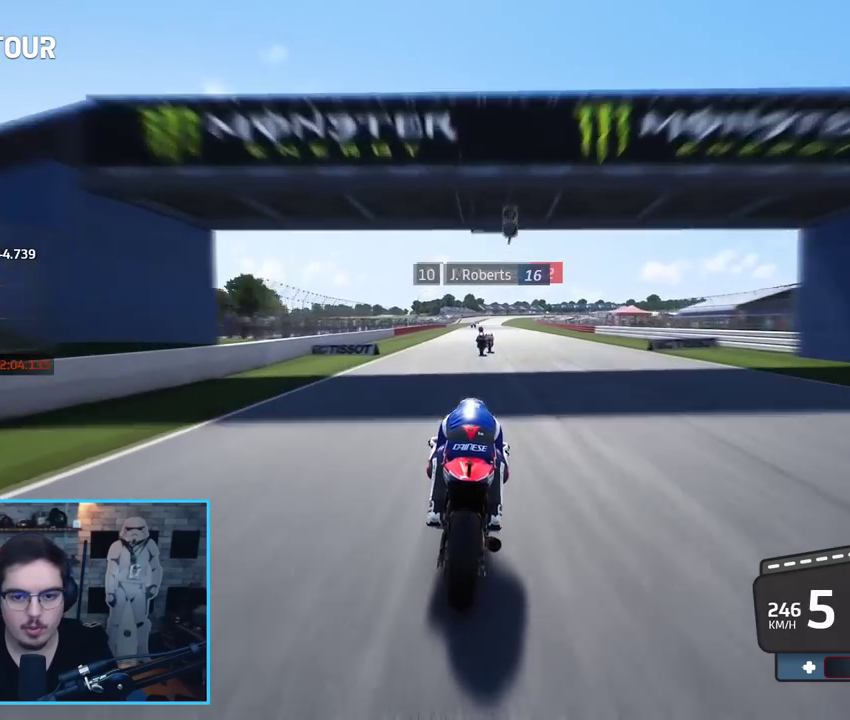
{"buttons": ["R2"], "left_stick": "center", "right_stick": "center", "events": []}
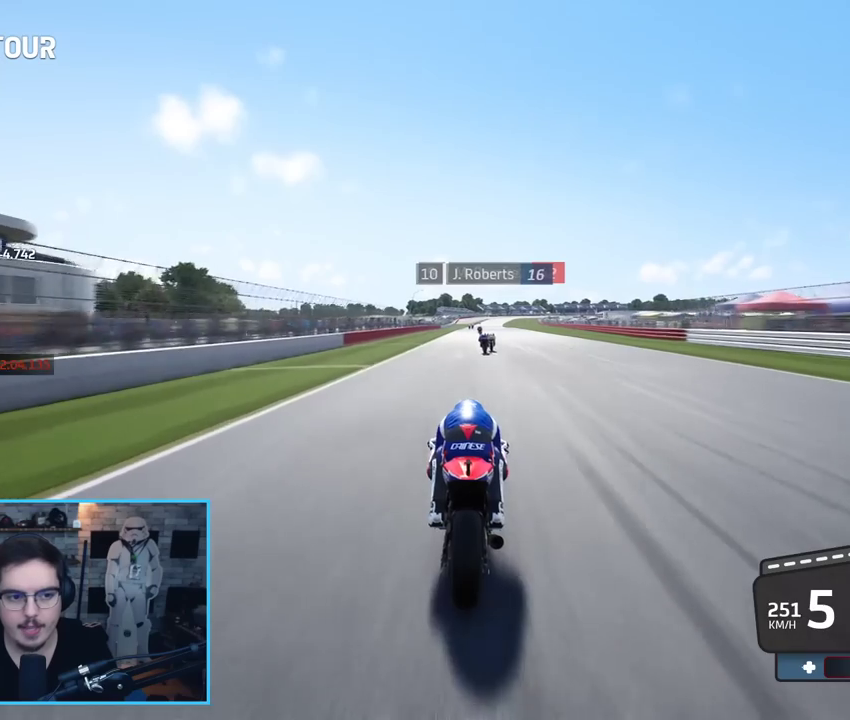
{"buttons": ["R2"], "left_stick": "center", "right_stick": "center", "events": []}
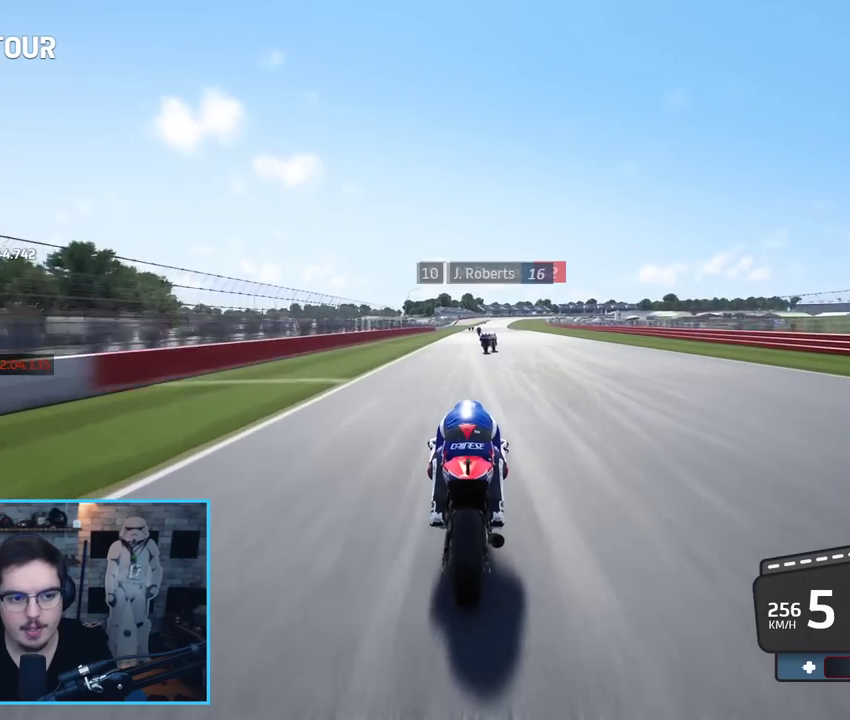
{"buttons": ["R2"], "left_stick": "center", "right_stick": "center", "events": [[133, "B", "down"], [250, "B", "up"]]}
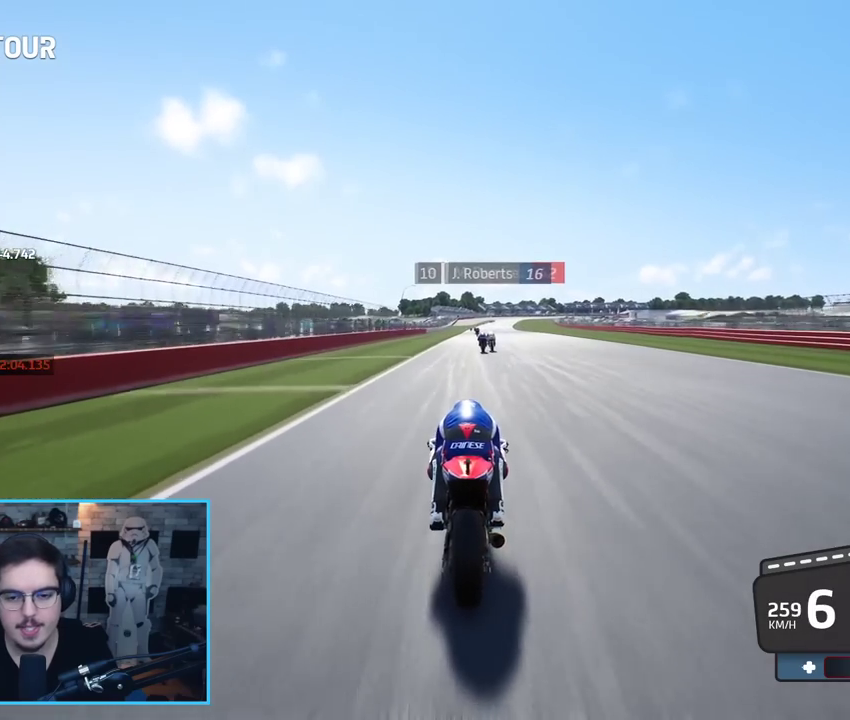
{"buttons": ["R2"], "left_stick": "center", "right_stick": "center", "events": []}
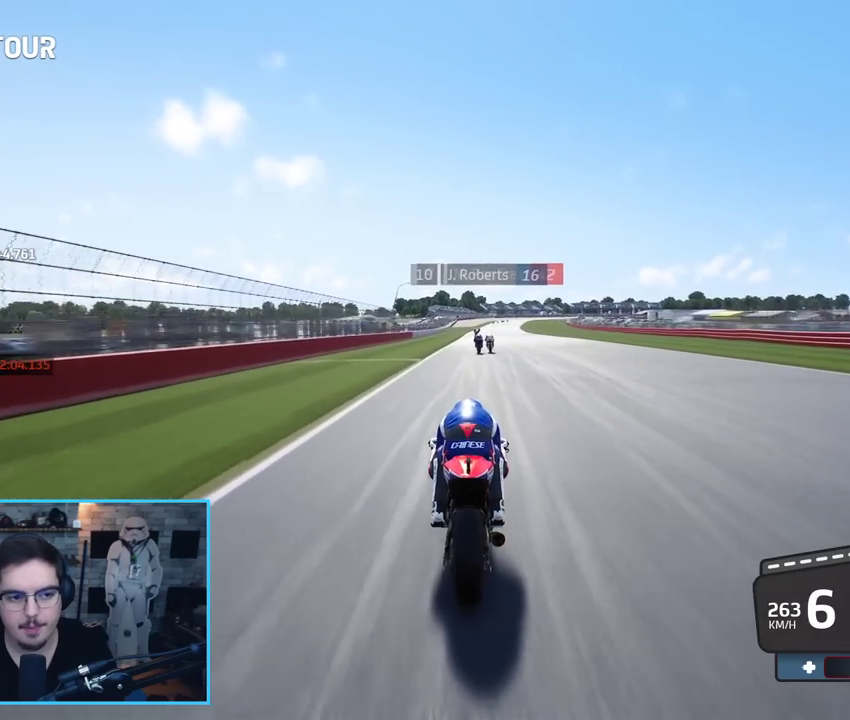
{"buttons": ["R2"], "left_stick": "center", "right_stick": "center", "events": [[117, "left_stick", "up"], [300, "left_stick", "center"]]}
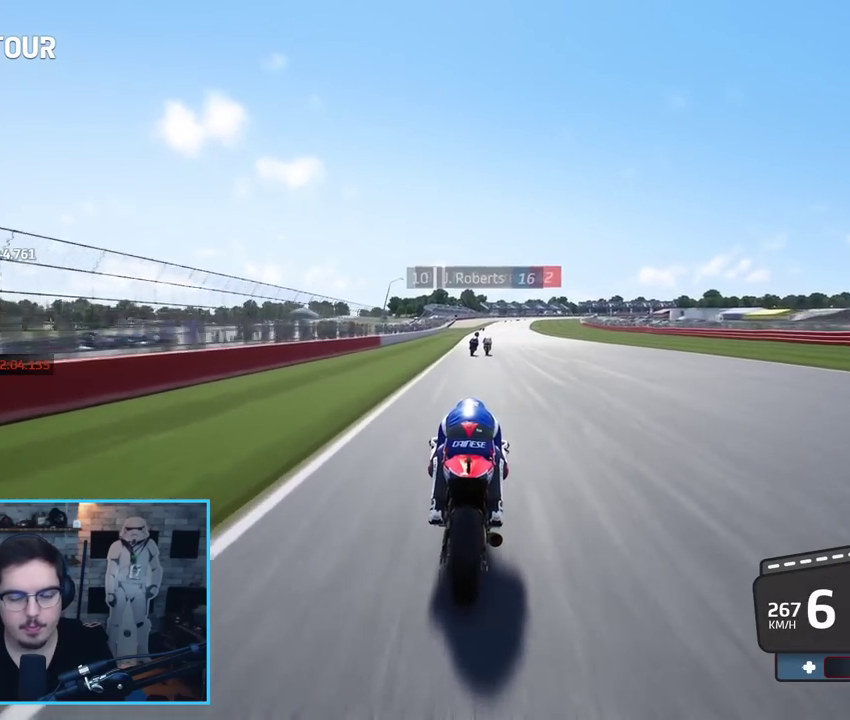
{"buttons": ["R2"], "left_stick": "up", "right_stick": "center", "events": [[50, "left_stick", "up"], [250, "left_stick", "center"], [450, "left_stick", "up"]]}
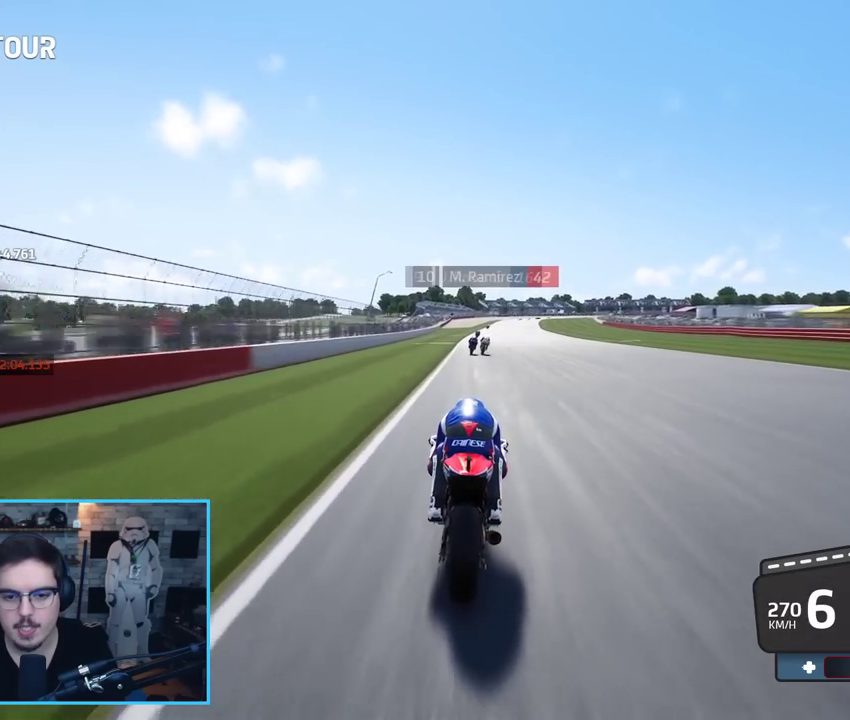
{"buttons": ["R2"], "left_stick": "up-right", "right_stick": "center", "events": [[417, "left_stick", "up-right"]]}
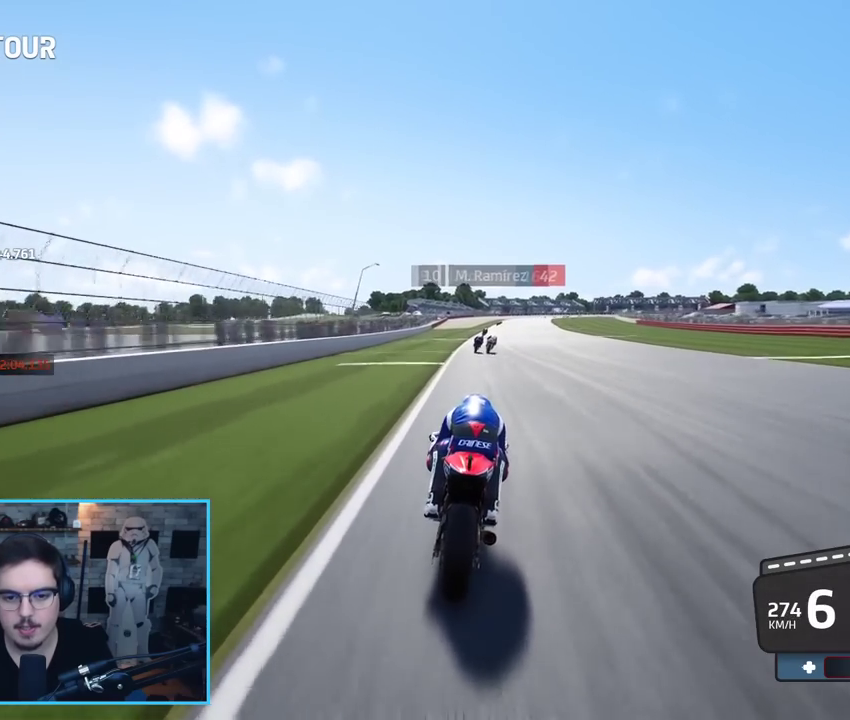
{"buttons": ["R2"], "left_stick": "up-right", "right_stick": "center", "events": []}
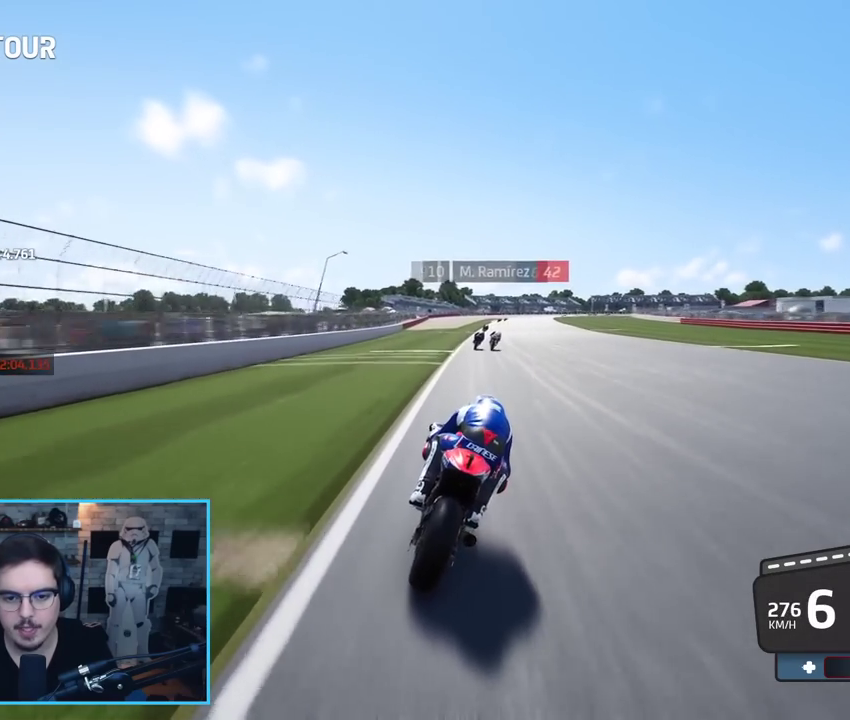
{"buttons": ["A", "L2", "R2"], "left_stick": "up-right", "right_stick": "center", "events": [[417, "A", "down"], [483, "L2", "down"]]}
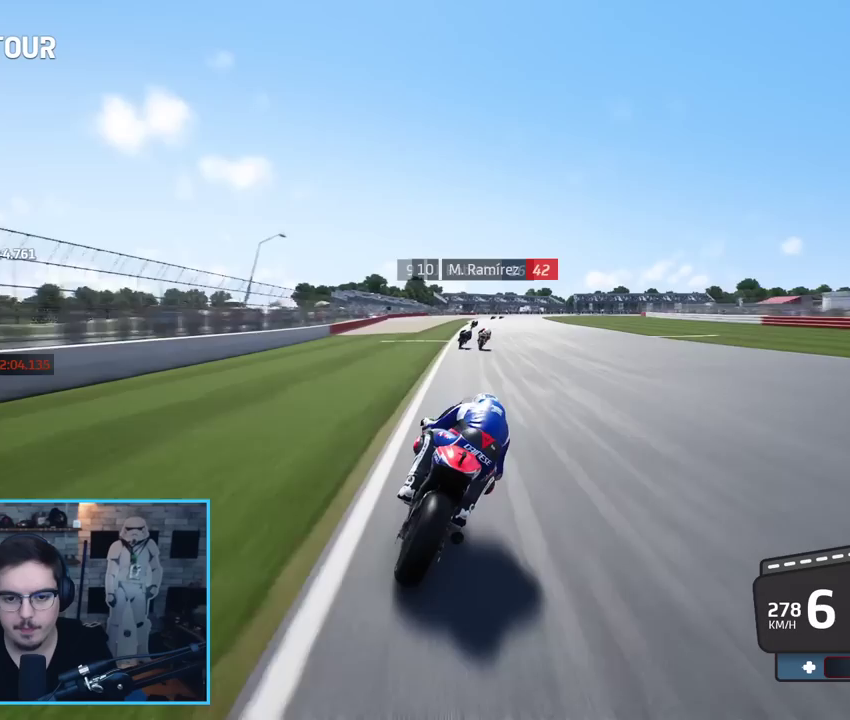
{"buttons": ["L2", "L3"], "left_stick": "up-right", "right_stick": "center", "events": [[33, "R2", "up"], [233, "X", "down"], [350, "L3", "down"], [400, "X", "up"], [467, "A", "up"]]}
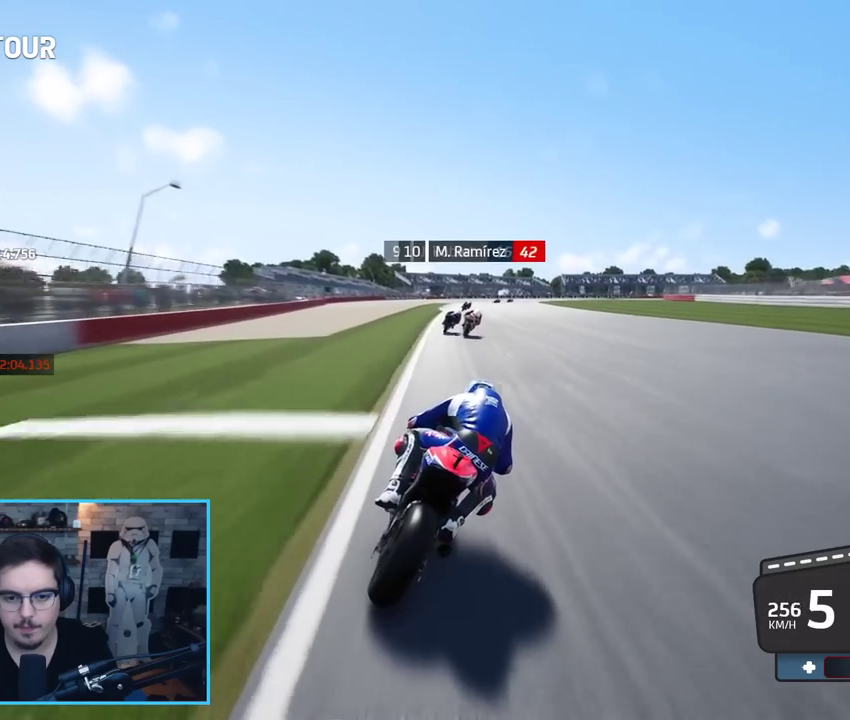
{"buttons": ["A", "L2"], "left_stick": "up-right", "right_stick": "center", "events": [[83, "A", "down"], [133, "X", "down"], [267, "X", "up"], [417, "L3", "up"]]}
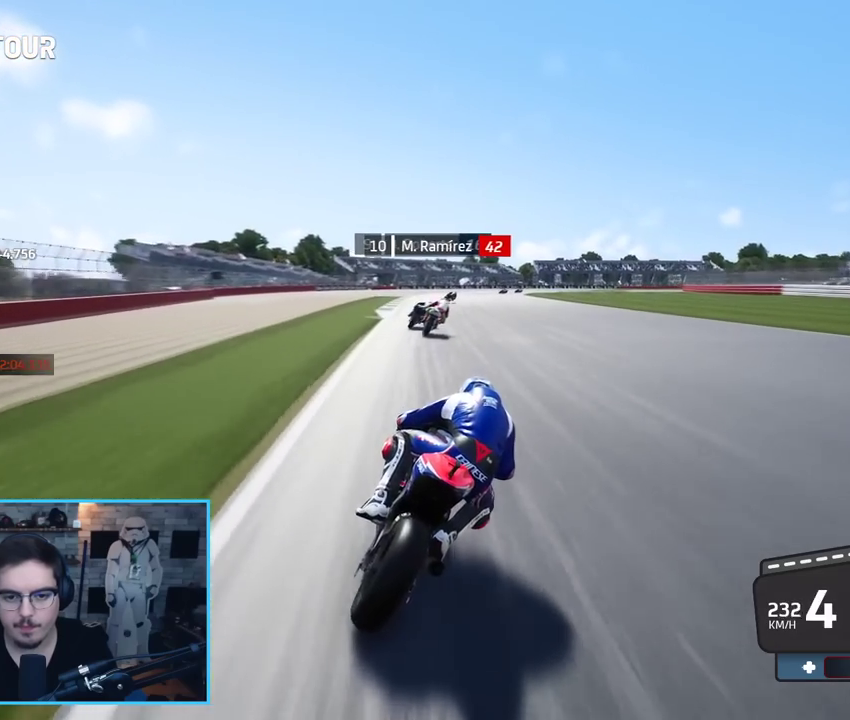
{"buttons": ["L2"], "left_stick": "up-right", "right_stick": "center", "events": [[17, "X", "down"], [150, "X", "up"], [367, "A", "up"]]}
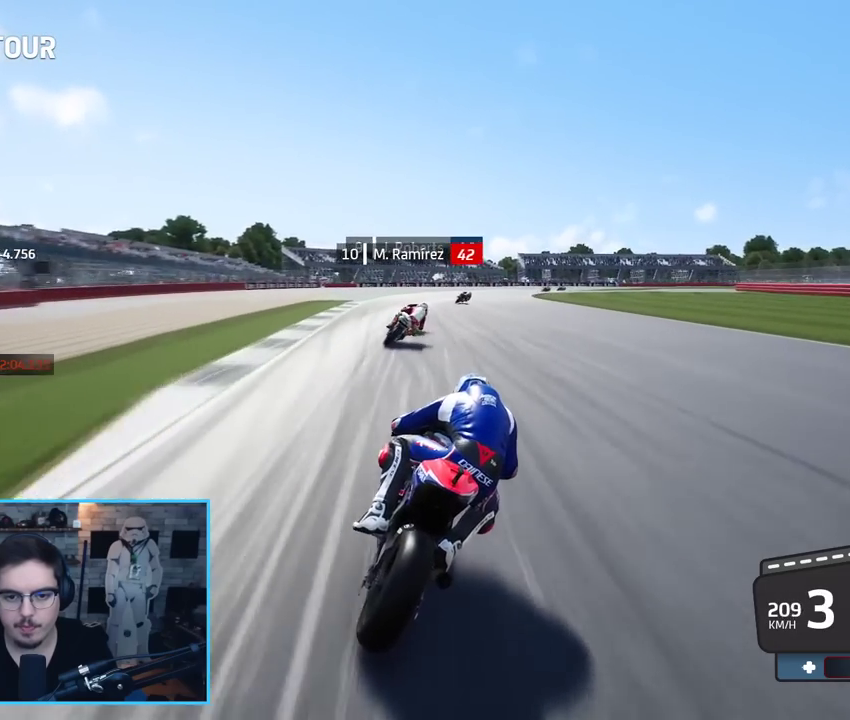
{"buttons": ["L2"], "left_stick": "right", "right_stick": "center", "events": [[17, "A", "down"], [117, "A", "up"], [500, "left_stick", "right"]]}
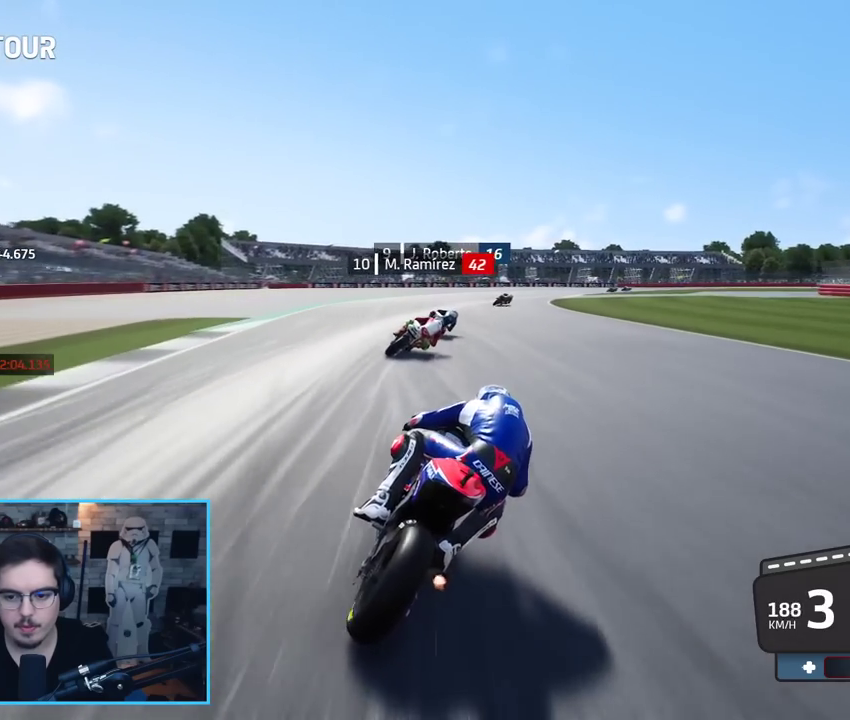
{"buttons": ["A", "L2", "L3"], "left_stick": "right", "right_stick": "center", "events": [[100, "L3", "down"], [150, "A", "down"], [233, "A", "up"], [333, "A", "down"], [417, "A", "up"], [483, "A", "down"]]}
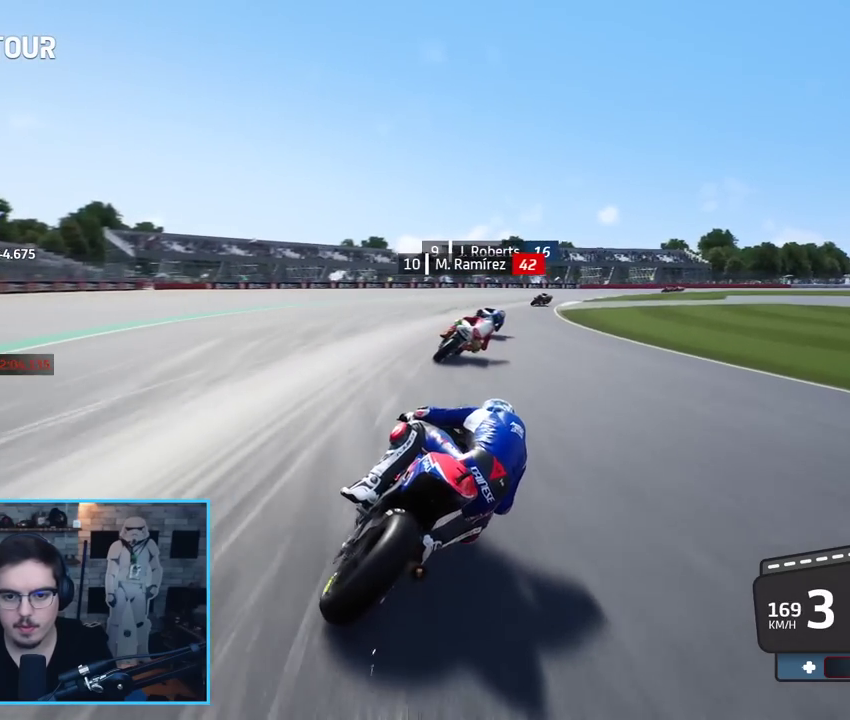
{"buttons": ["L2", "L3"], "left_stick": "right", "right_stick": "center", "events": [[83, "A", "up"], [167, "A", "down"], [283, "A", "up"], [317, "A", "down"], [367, "X", "down"], [450, "X", "up"], [467, "A", "up"]]}
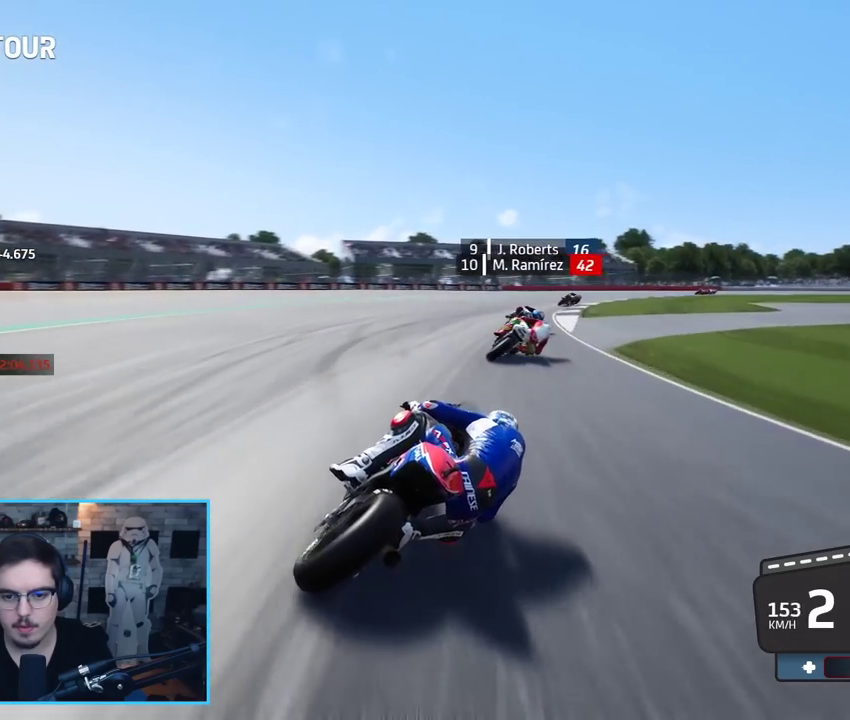
{"buttons": ["A", "L2", "L3"], "left_stick": "right", "right_stick": "center", "events": [[50, "A", "down"], [167, "A", "up"], [217, "A", "down"], [367, "A", "up"], [417, "A", "down"]]}
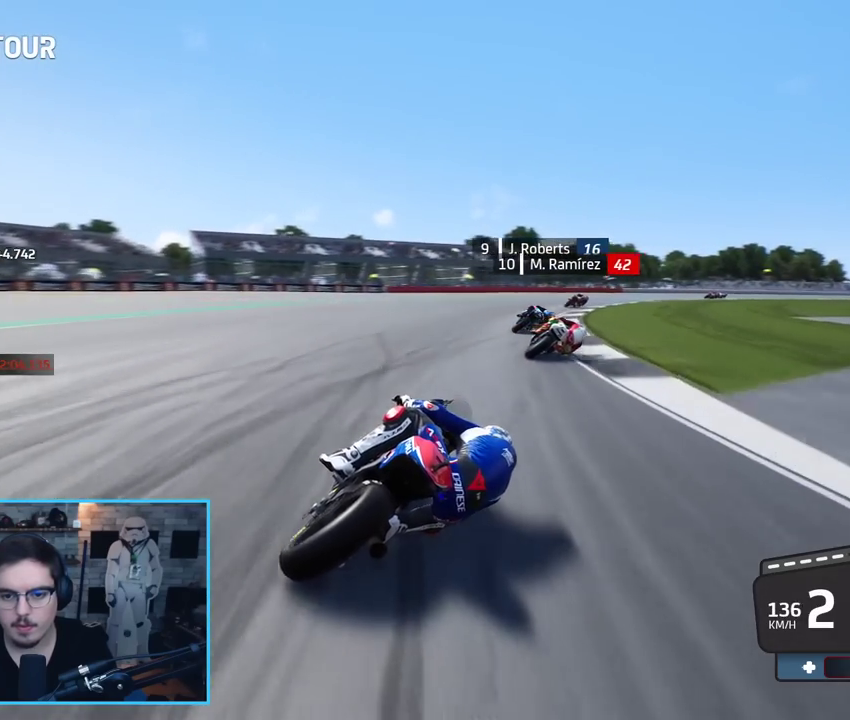
{"buttons": ["L2", "L3"], "left_stick": "right", "right_stick": "center", "events": [[50, "A", "up"], [100, "A", "down"], [217, "A", "up"], [283, "A", "down"], [383, "A", "up"]]}
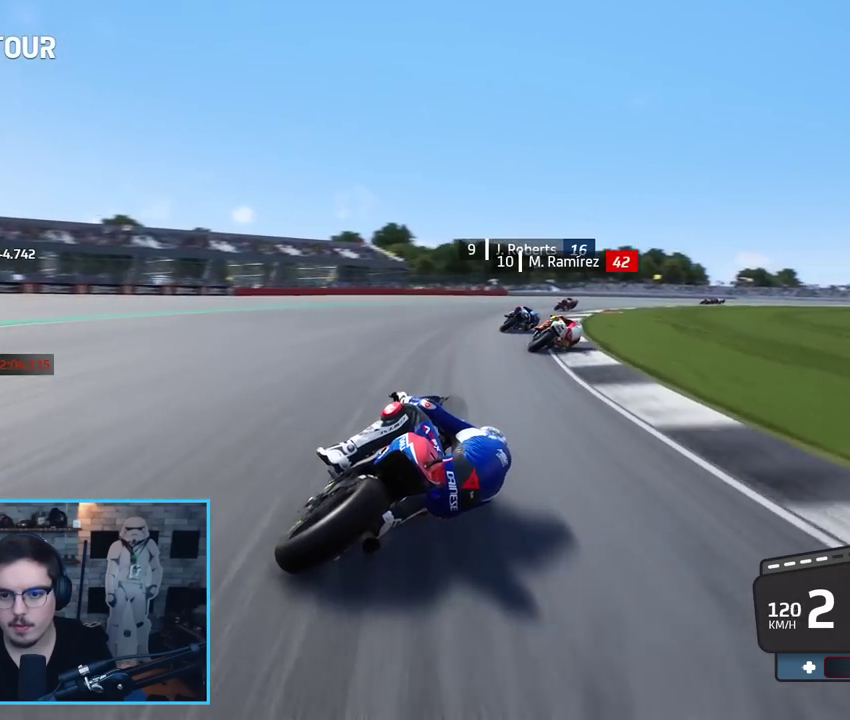
{"buttons": ["L3"], "left_stick": "right", "right_stick": "center", "events": [[200, "L2", "up"]]}
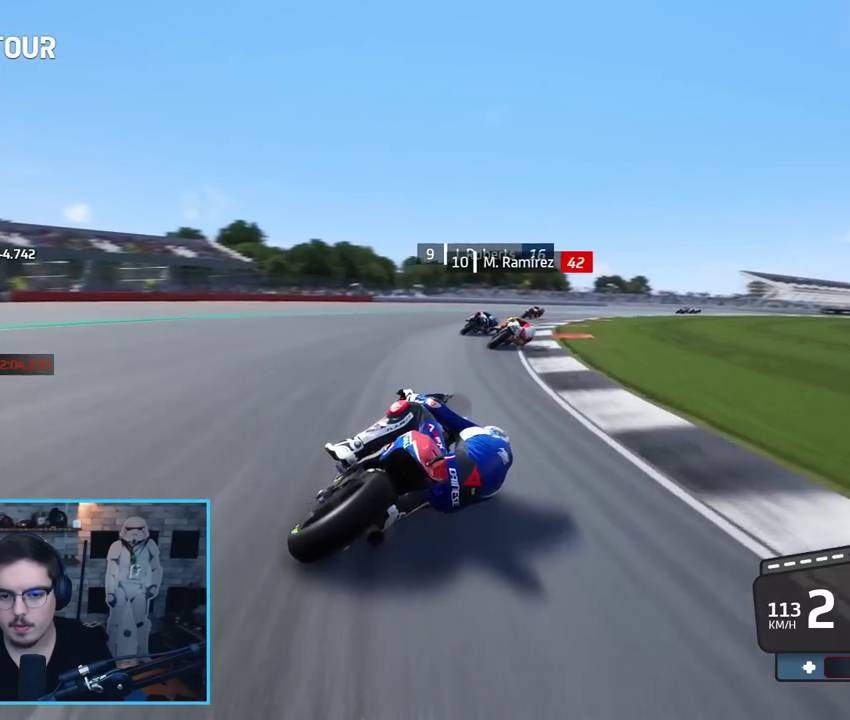
{"buttons": ["R2"], "left_stick": "up-right", "right_stick": "center", "events": [[17, "R2", "down"], [67, "L3", "up"], [233, "left_stick", "up-right"]]}